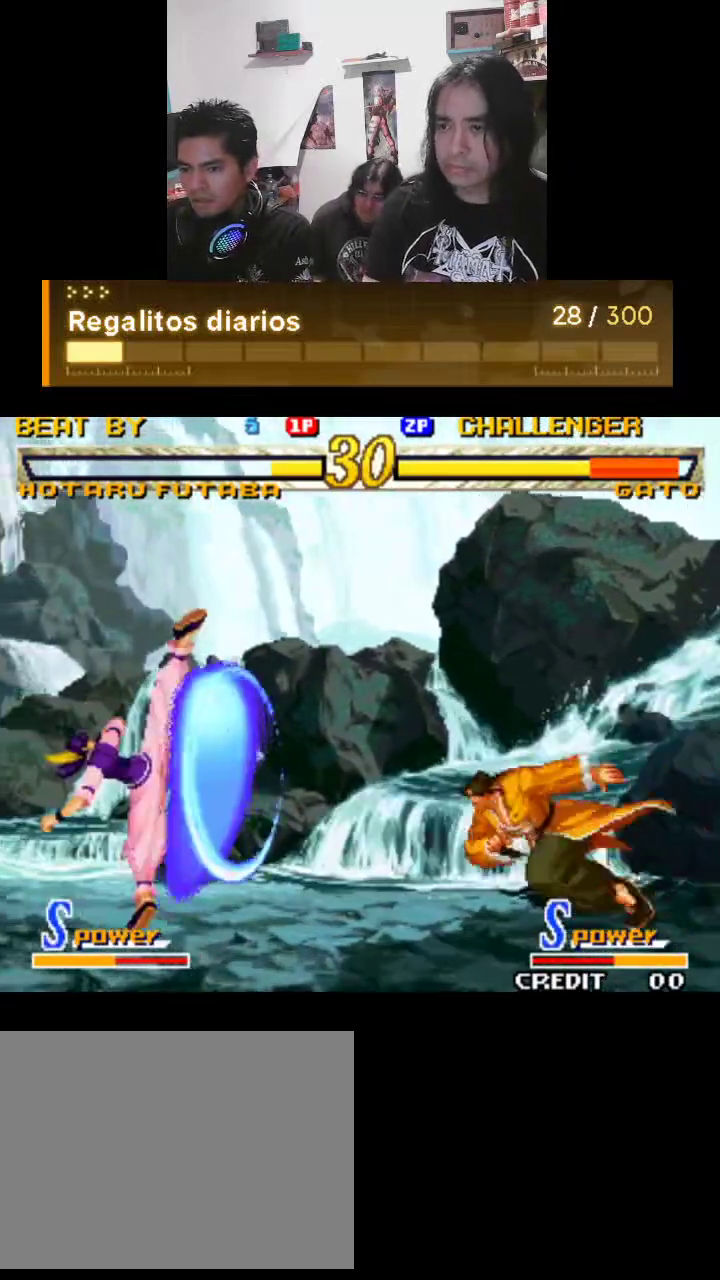
Gameplay with a controller (arcade stick); each line is a JSON object with the inputs held at the frame after it. "events" lists button and stick changes between this image and that frame as [ms after this image, input, new state], when the widget could be followed in between. Not read: L3 R3.
{"buttons": ["TRIANGLE"], "left_stick": "center", "events": []}
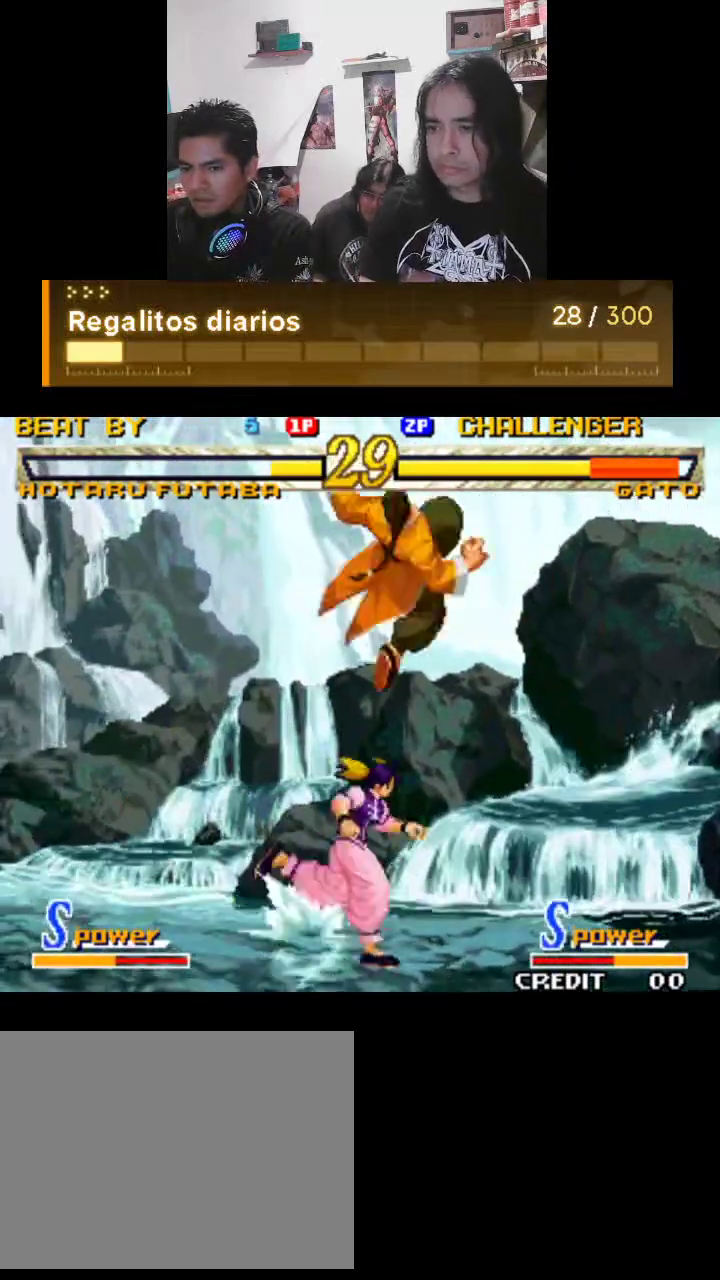
{"buttons": ["TRIANGLE"], "left_stick": "center", "events": []}
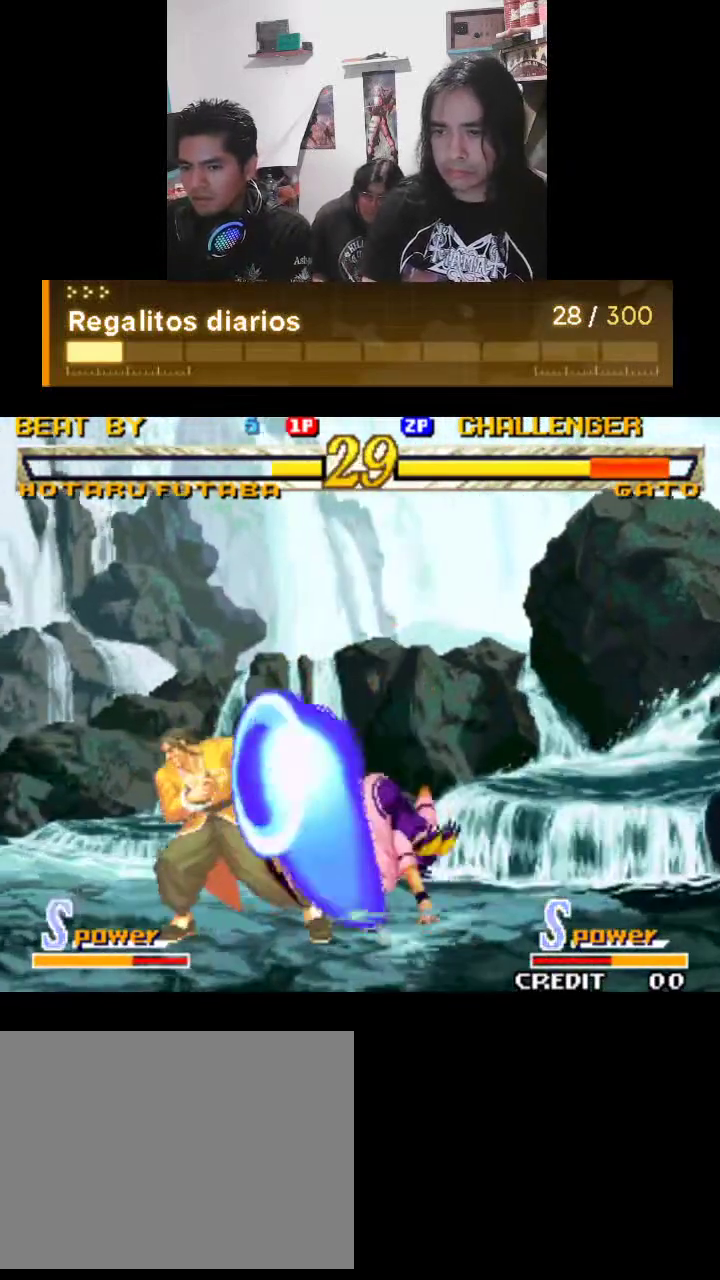
{"buttons": ["TRIANGLE"], "left_stick": "center", "events": []}
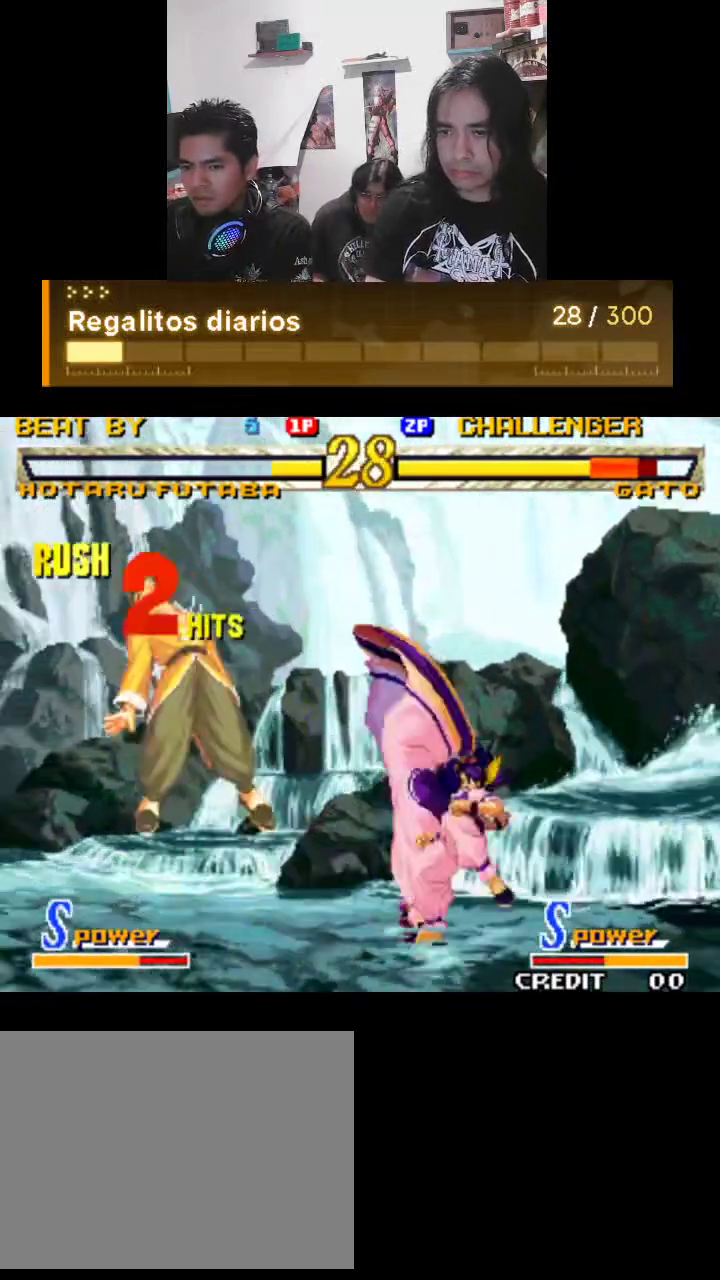
{"buttons": ["TRIANGLE"], "left_stick": "center", "events": []}
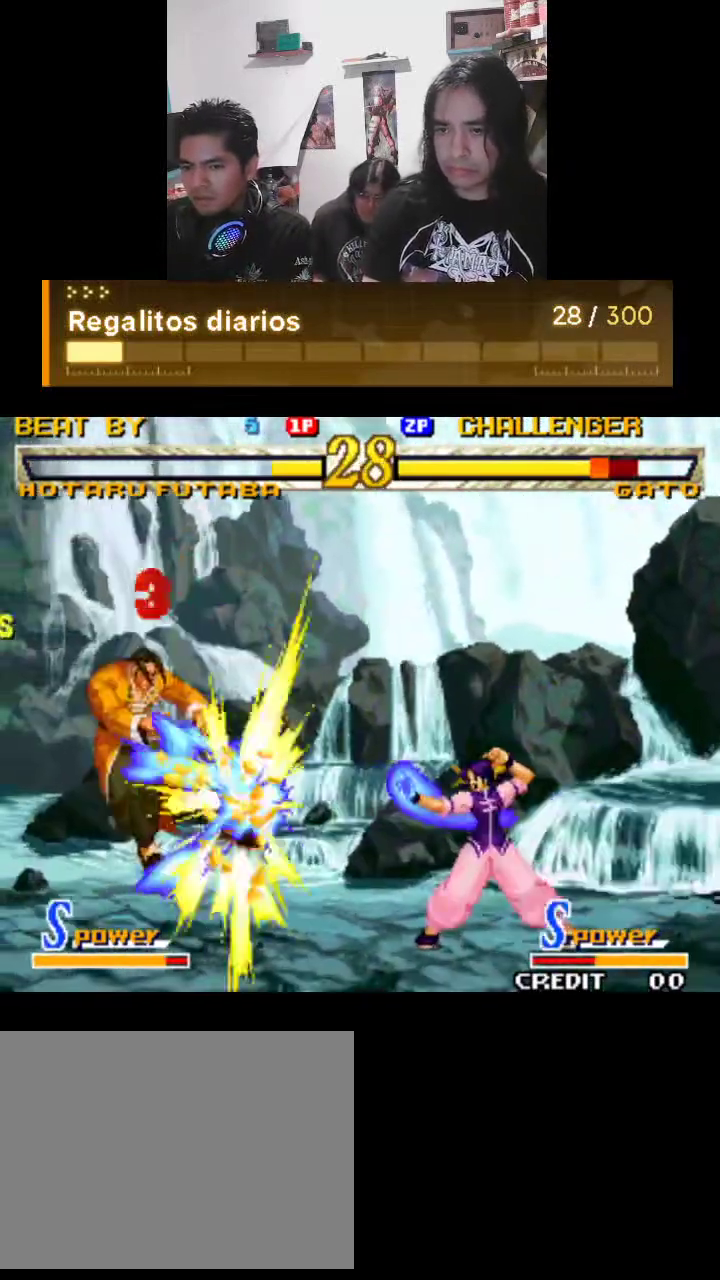
{"buttons": ["TRIANGLE"], "left_stick": "center", "events": []}
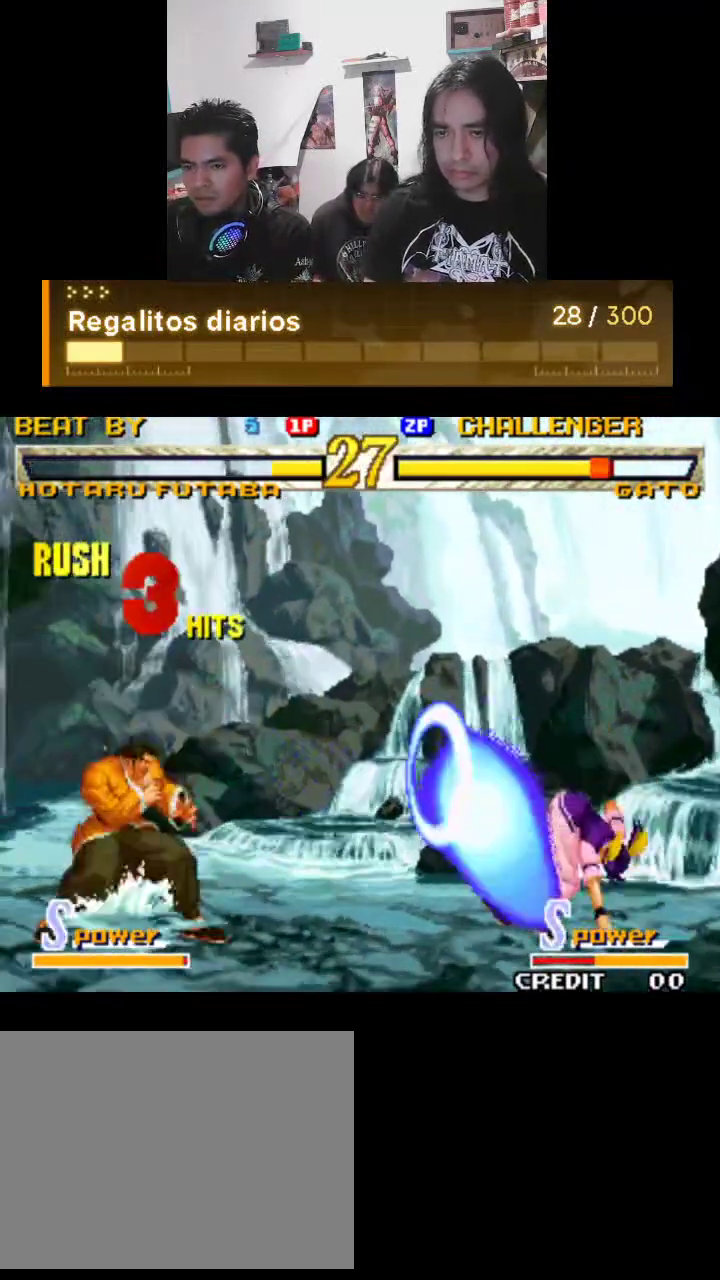
{"buttons": ["TRIANGLE"], "left_stick": "center", "events": []}
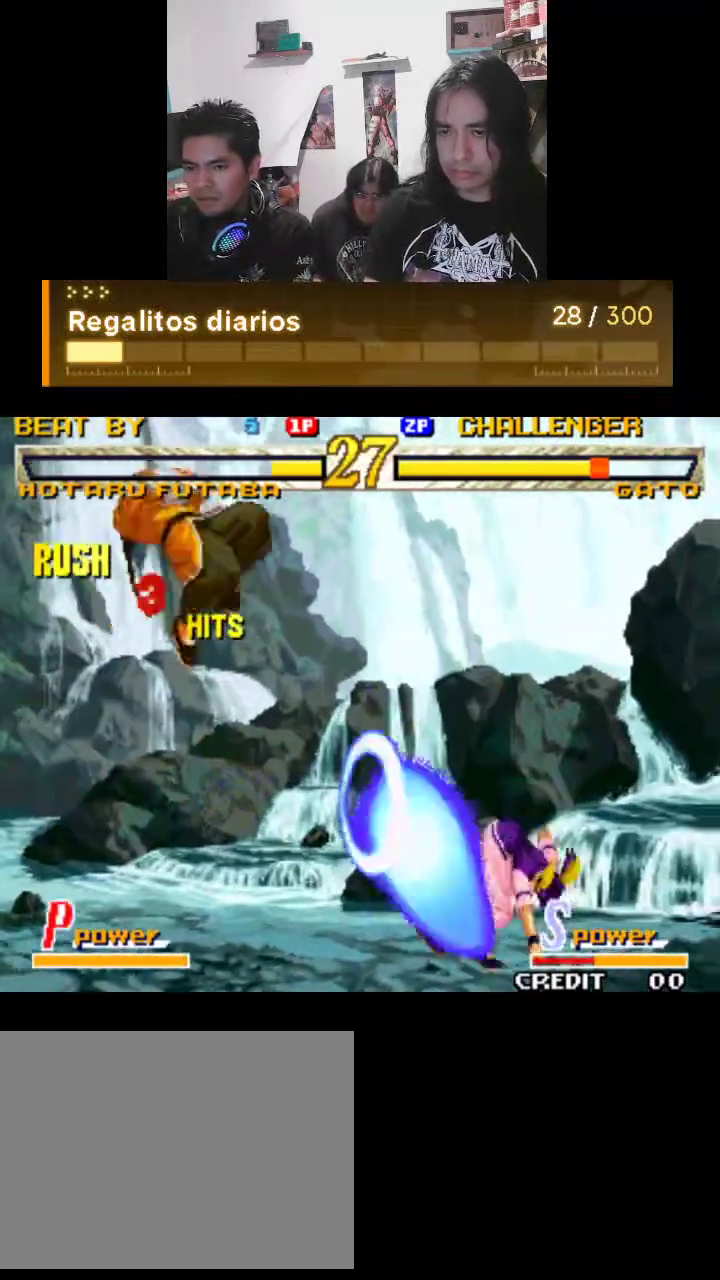
{"buttons": ["TRIANGLE"], "left_stick": "center", "events": []}
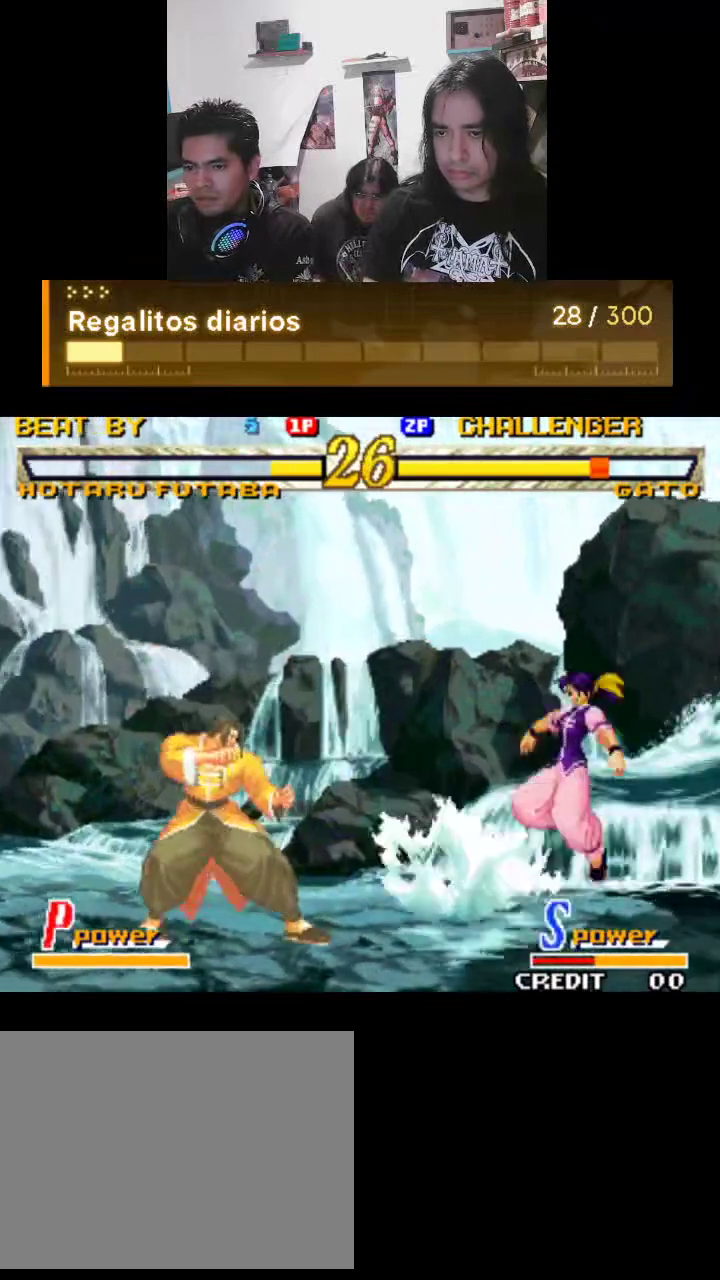
{"buttons": ["TRIANGLE"], "left_stick": "center", "events": []}
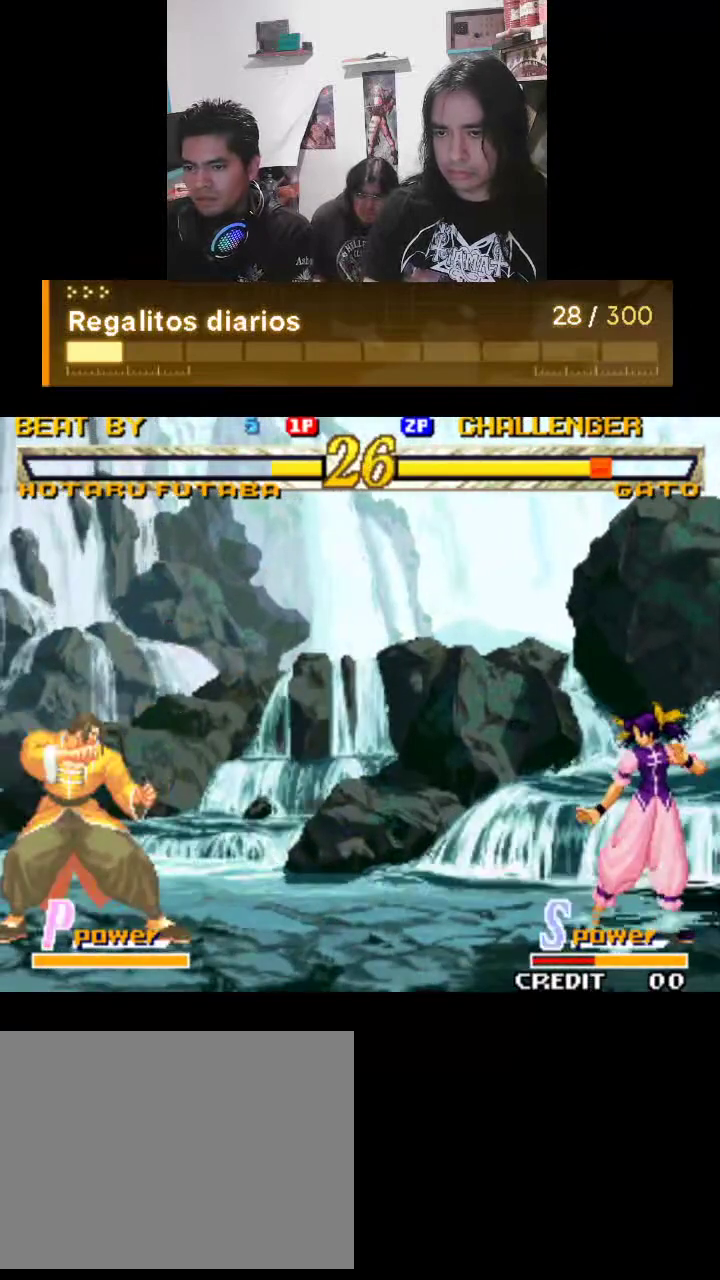
{"buttons": ["TRIANGLE"], "left_stick": "center", "events": []}
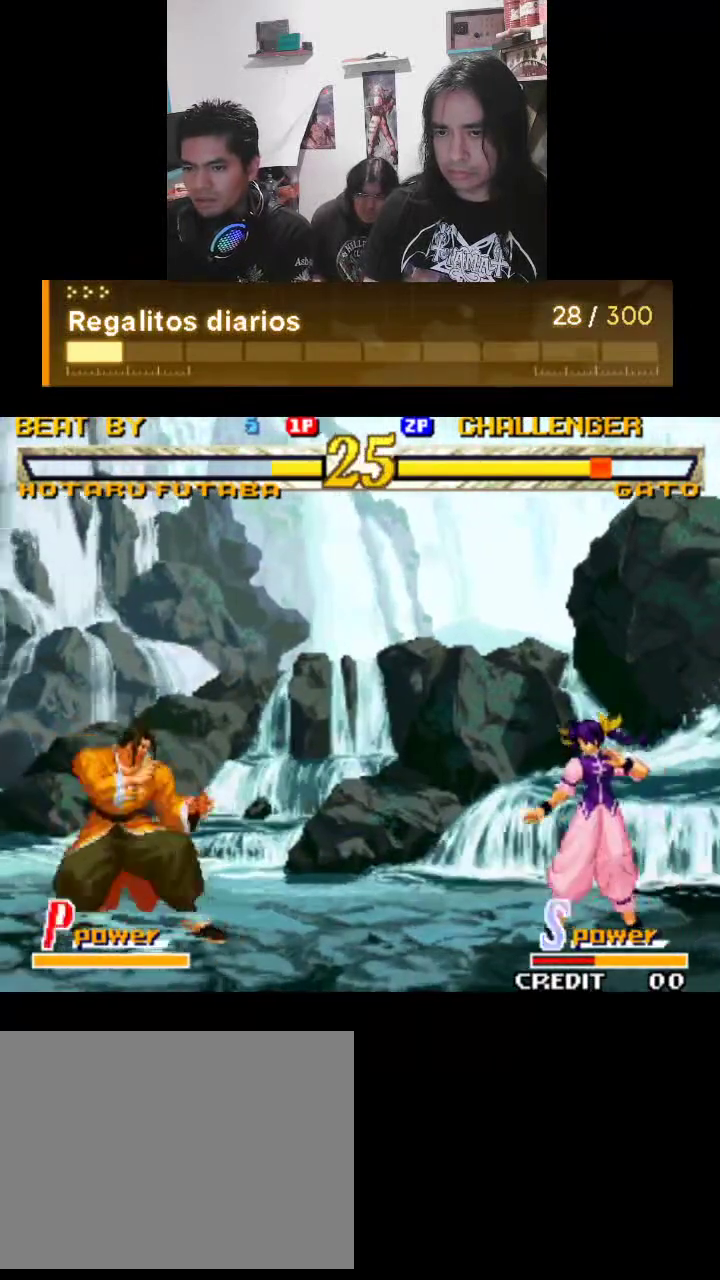
{"buttons": ["TRIANGLE"], "left_stick": "center", "events": []}
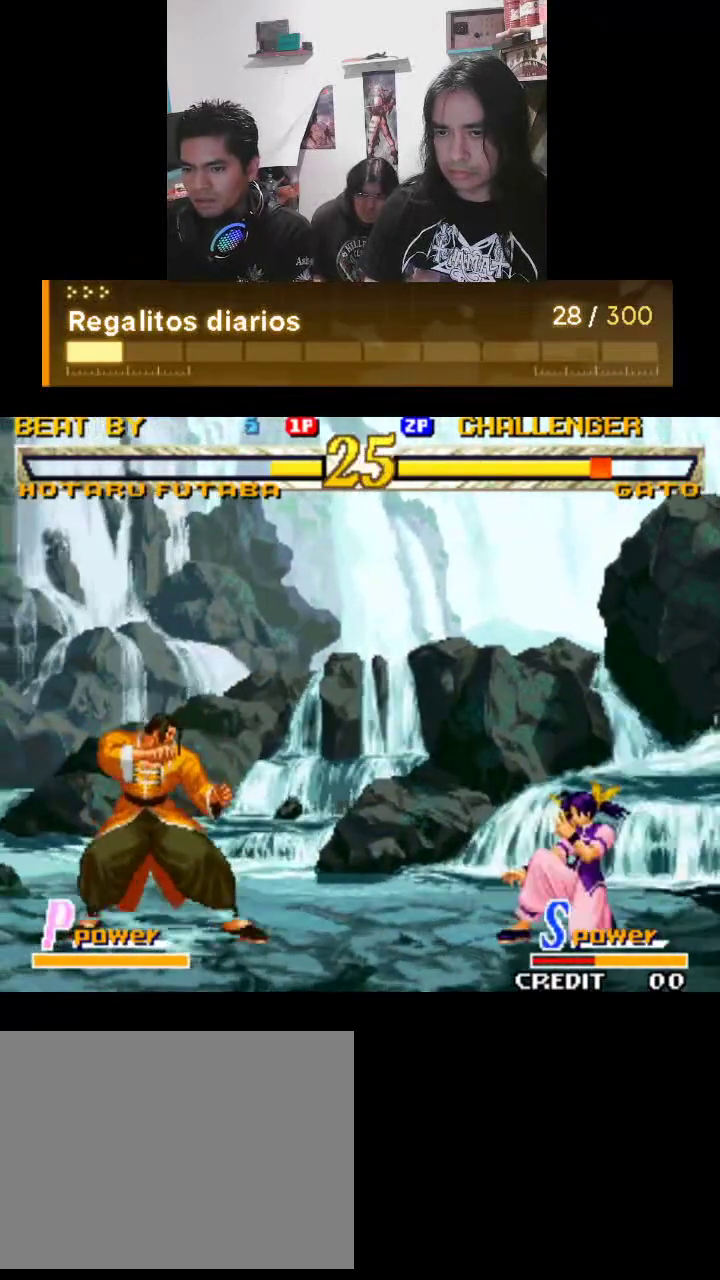
{"buttons": ["TRIANGLE", "R1"], "left_stick": "center", "events": [[300, "R1", "down"], [367, "R1", "up"], [400, "R1", "down"]]}
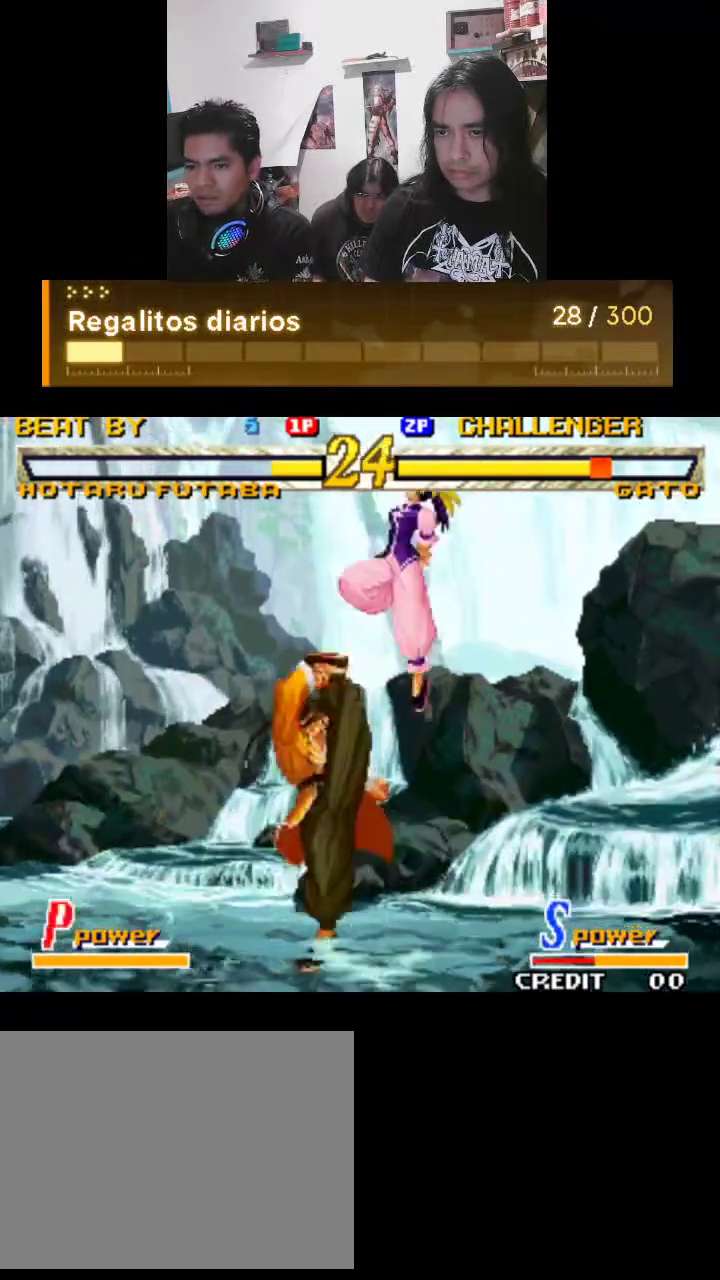
{"buttons": ["TRIANGLE"], "left_stick": "center", "events": [[333, "R1", "up"]]}
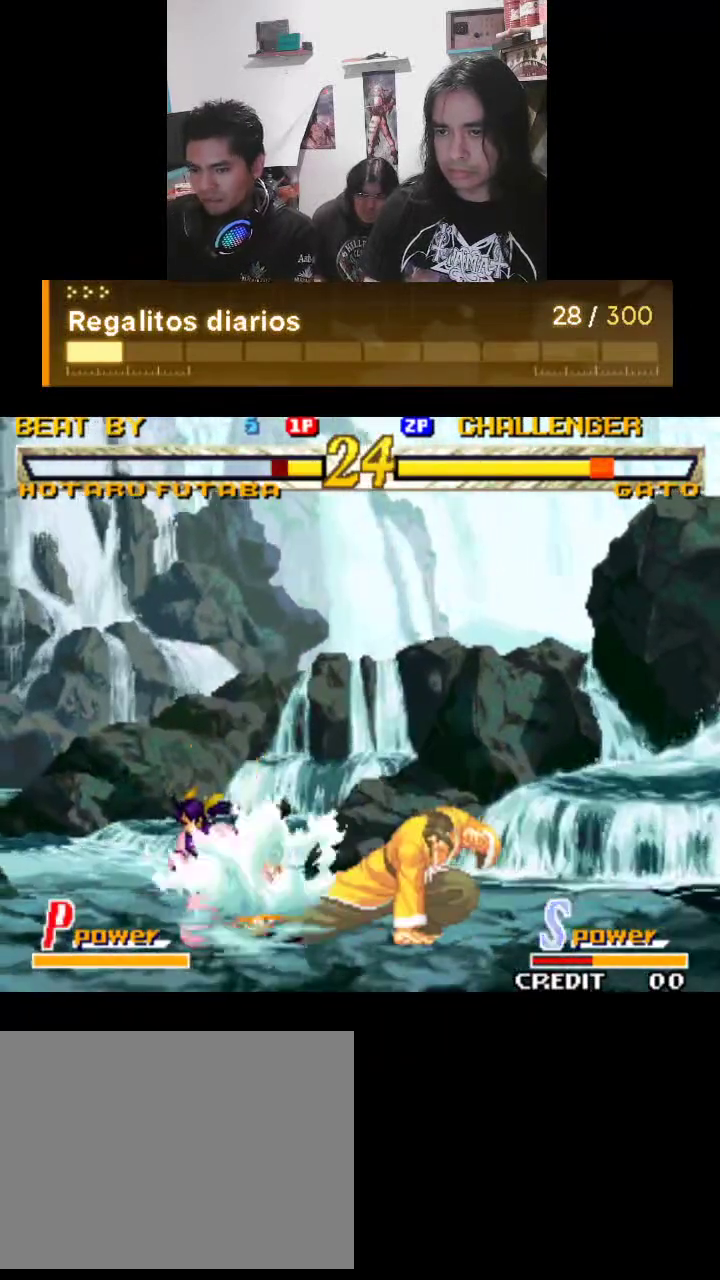
{"buttons": ["TRIANGLE"], "left_stick": "center", "events": [[133, "R1", "down"], [167, "R1", "up"]]}
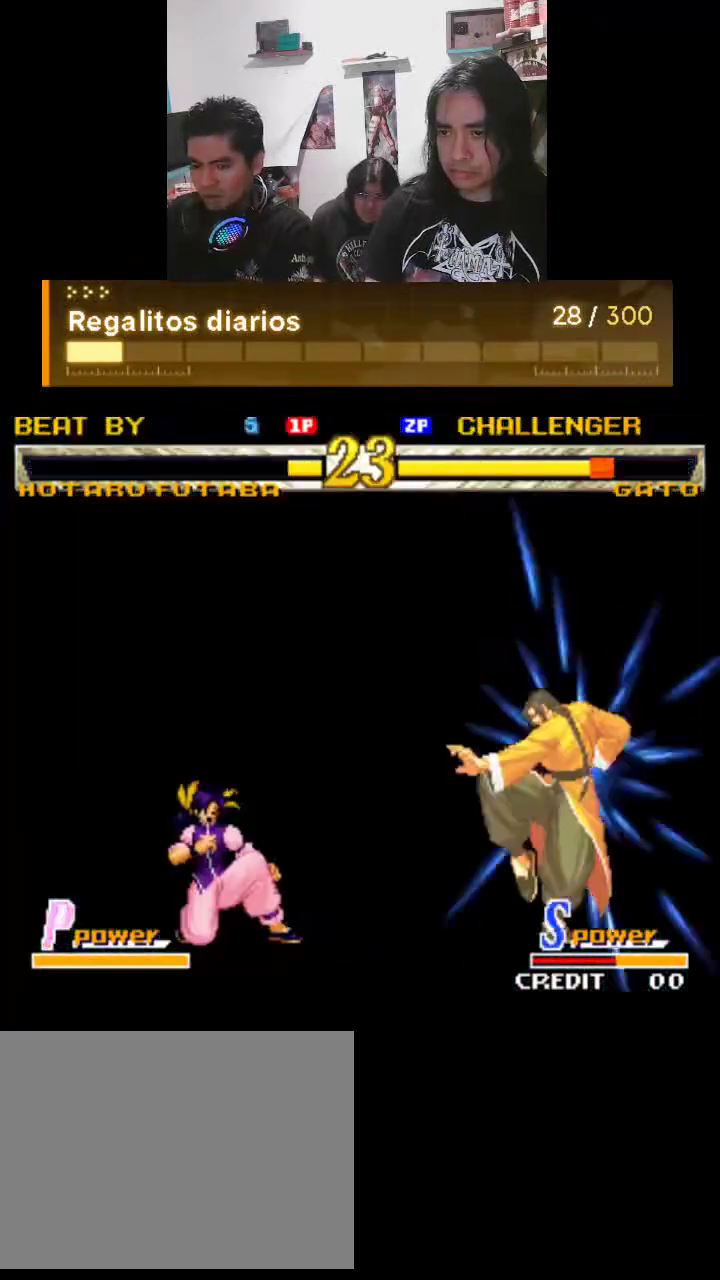
{"buttons": ["TRIANGLE"], "left_stick": "center", "events": []}
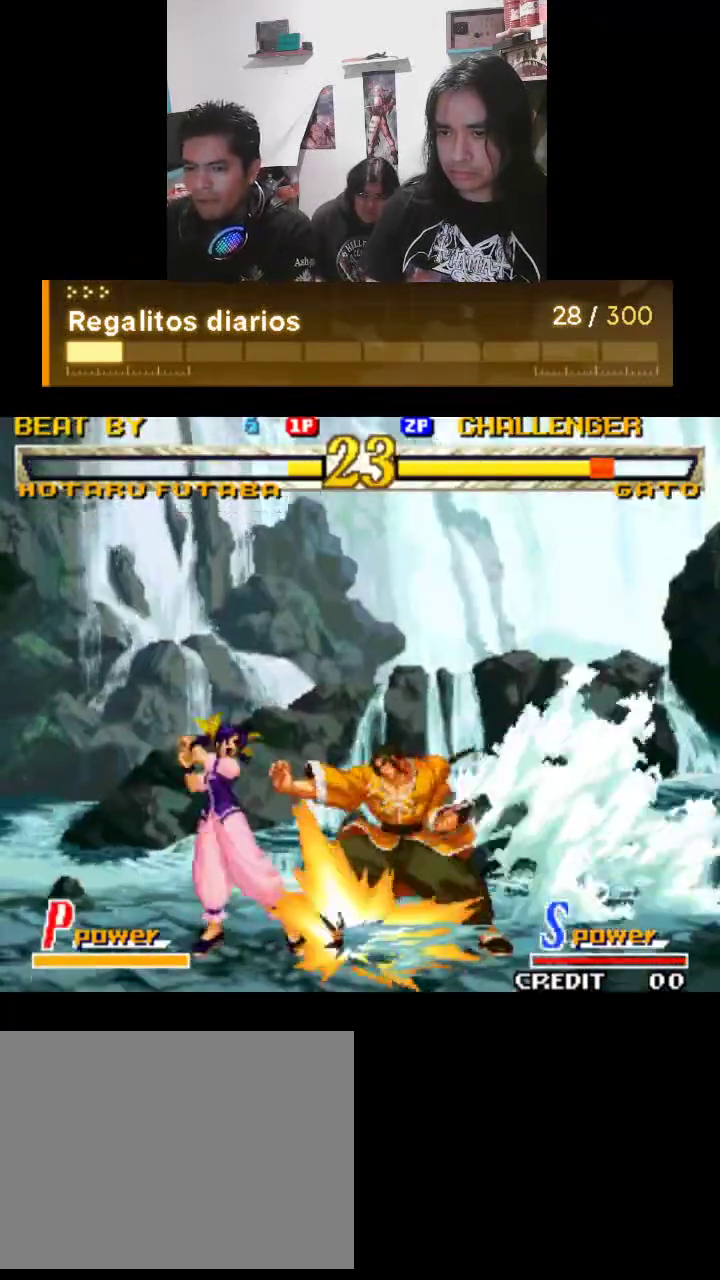
{"buttons": ["TRIANGLE"], "left_stick": "center", "events": []}
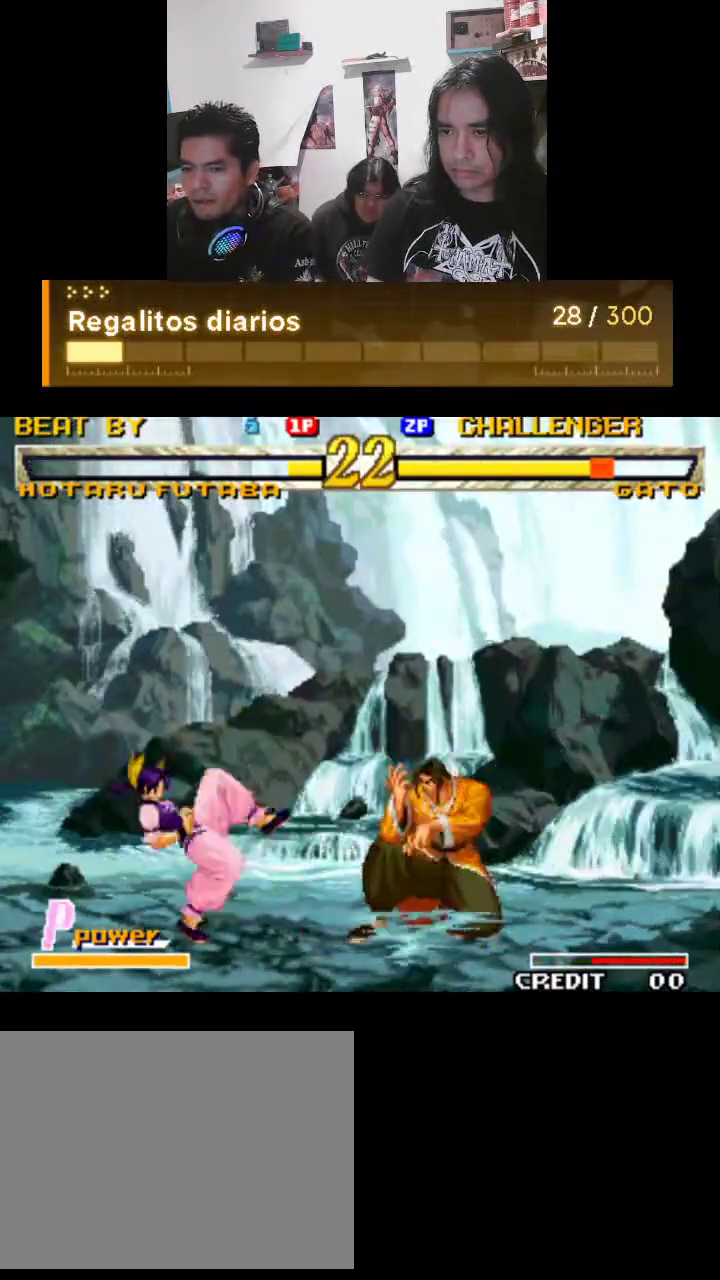
{"buttons": ["TRIANGLE"], "left_stick": "center", "events": []}
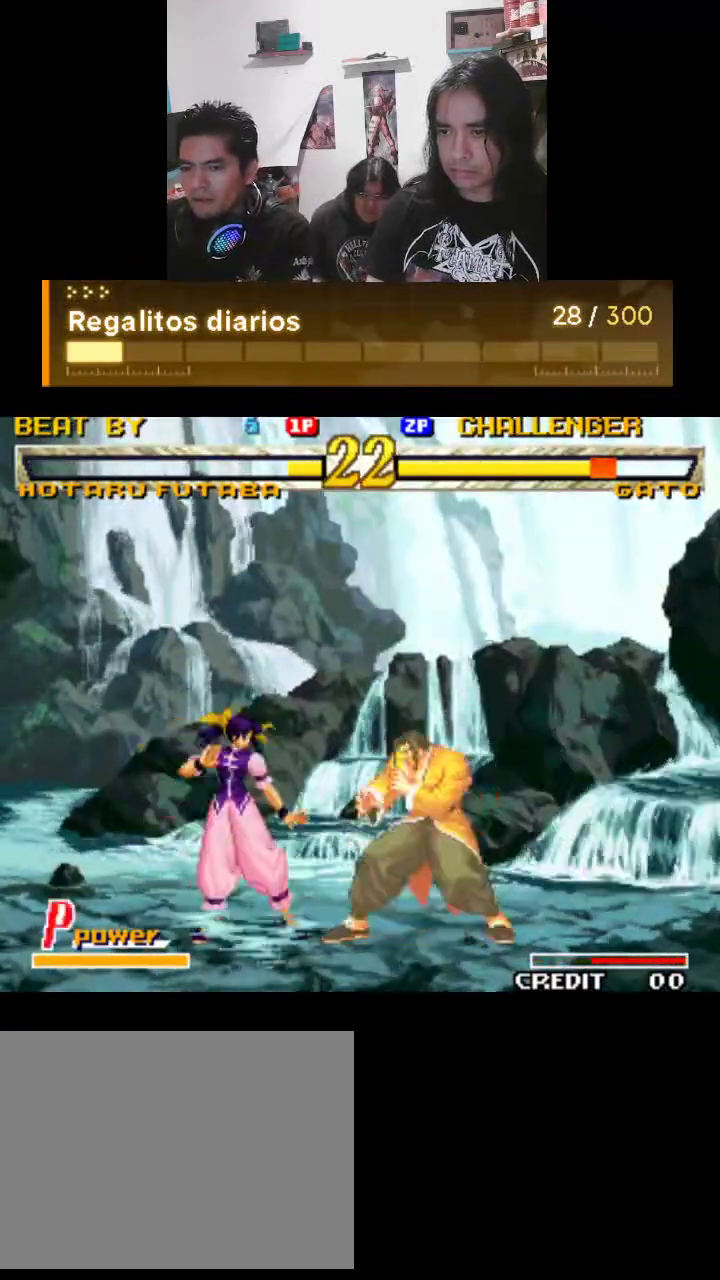
{"buttons": ["TRIANGLE"], "left_stick": "center", "events": [[433, "R1", "down"], [500, "R1", "up"]]}
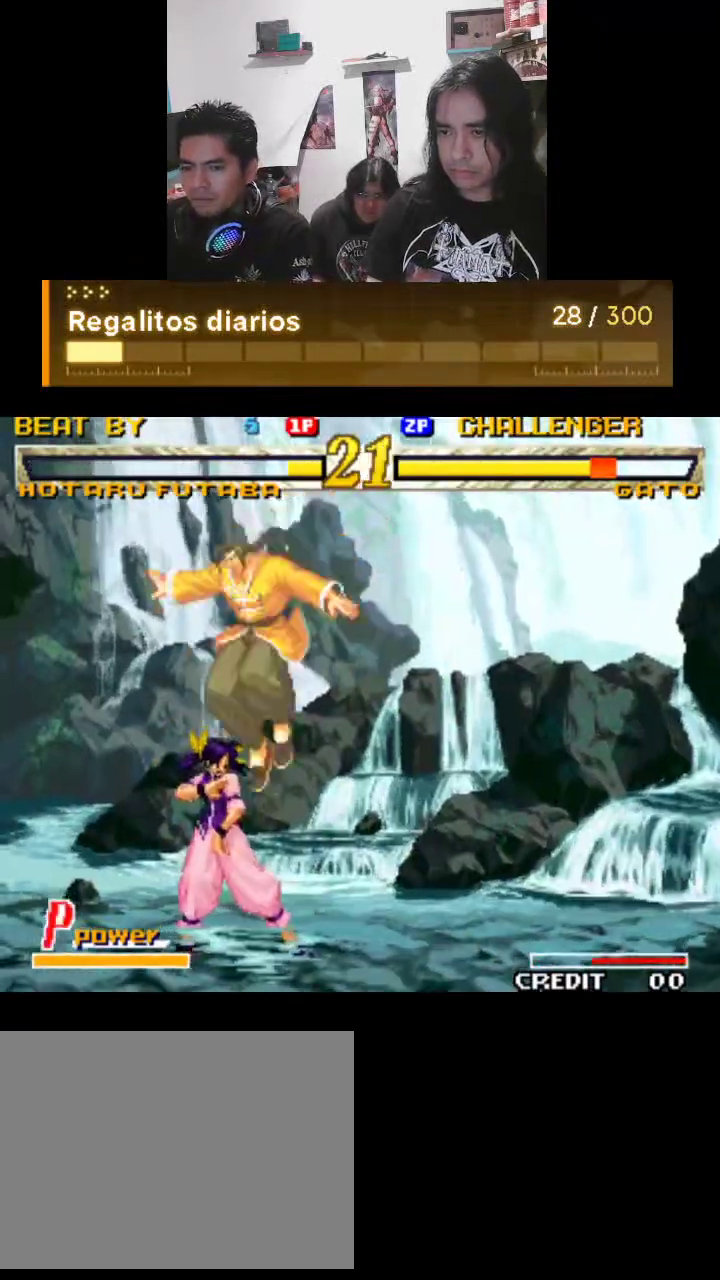
{"buttons": ["TRIANGLE"], "left_stick": "center", "events": []}
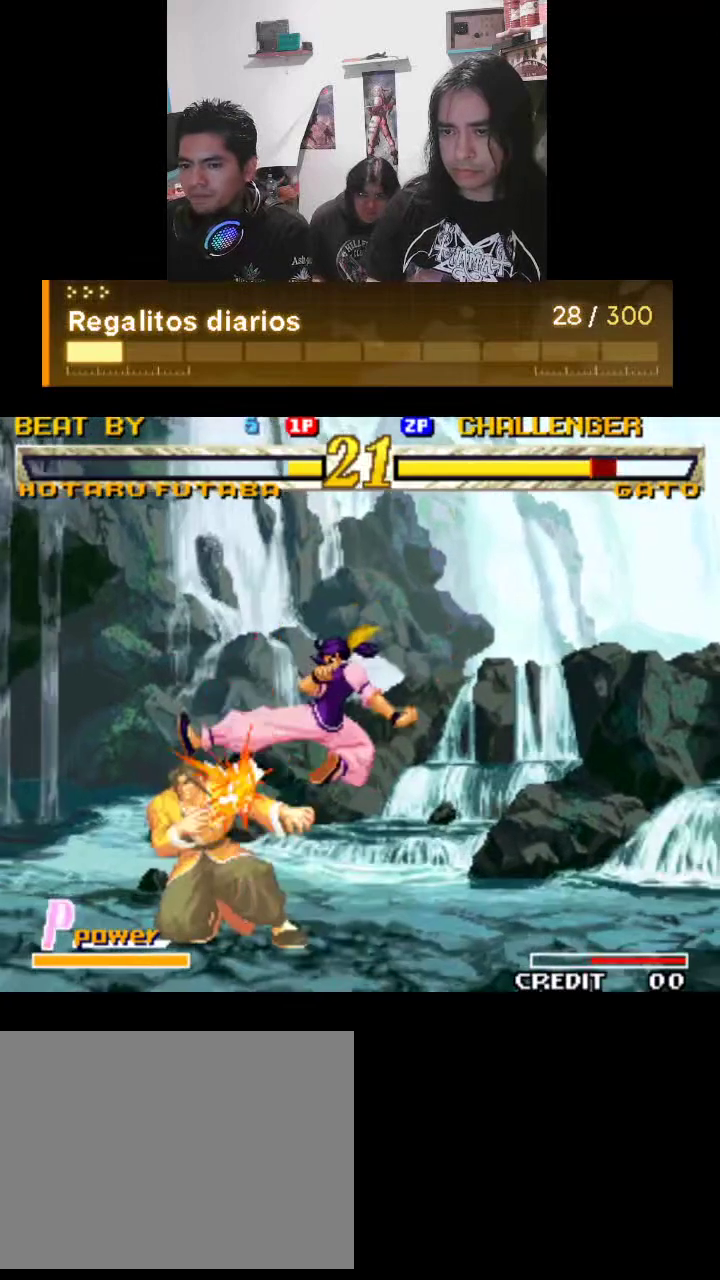
{"buttons": ["TRIANGLE"], "left_stick": "center", "events": [[167, "R1", "down"], [233, "R1", "up"]]}
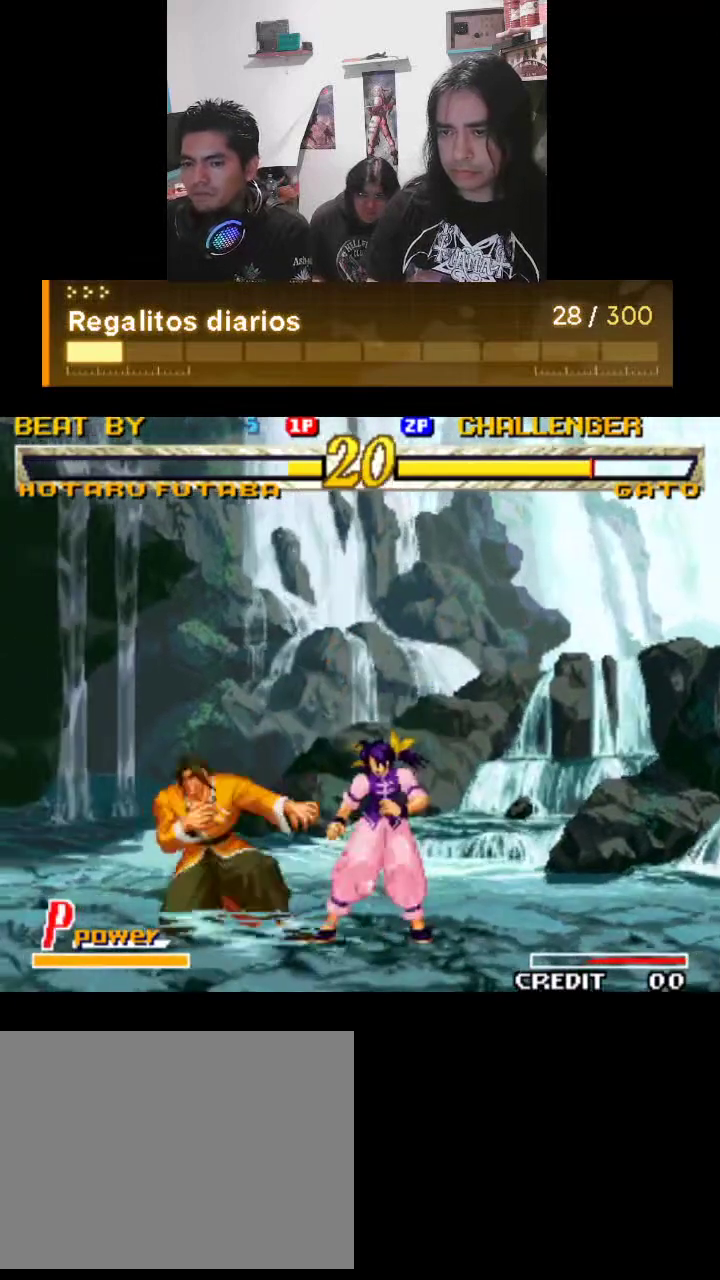
{"buttons": ["TRIANGLE"], "left_stick": "center", "events": []}
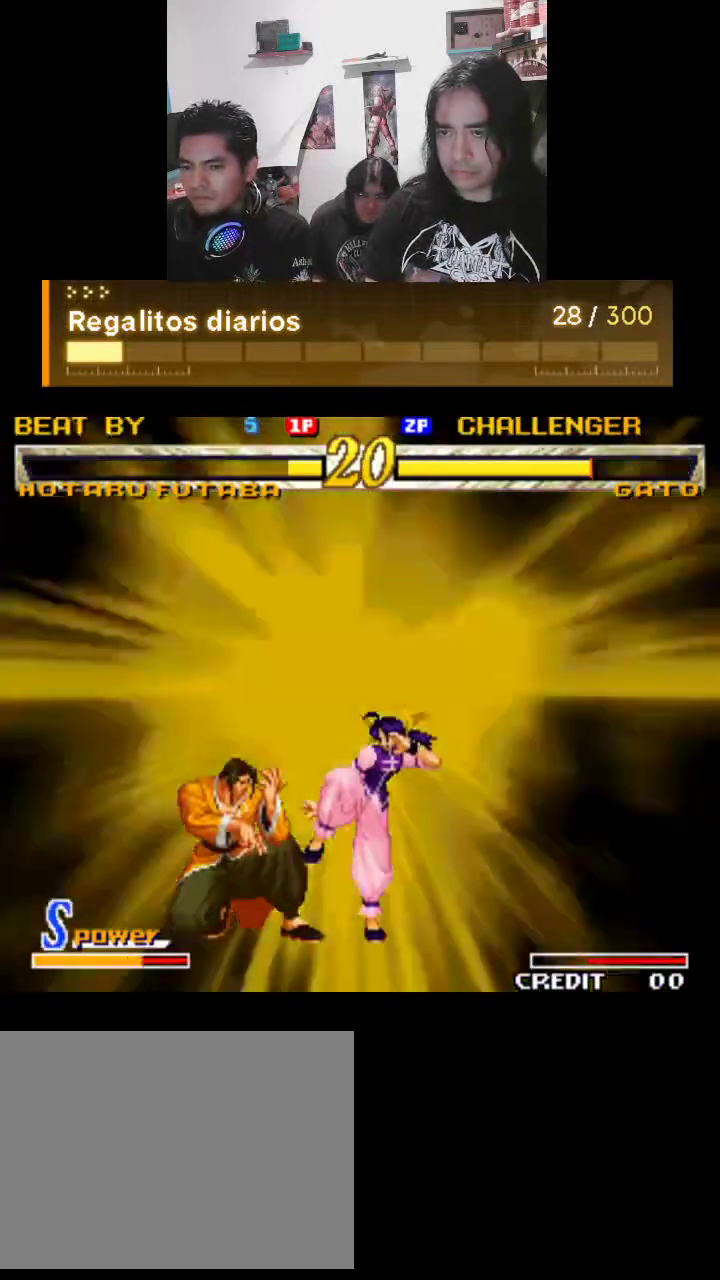
{"buttons": ["TRIANGLE"], "left_stick": "center", "events": []}
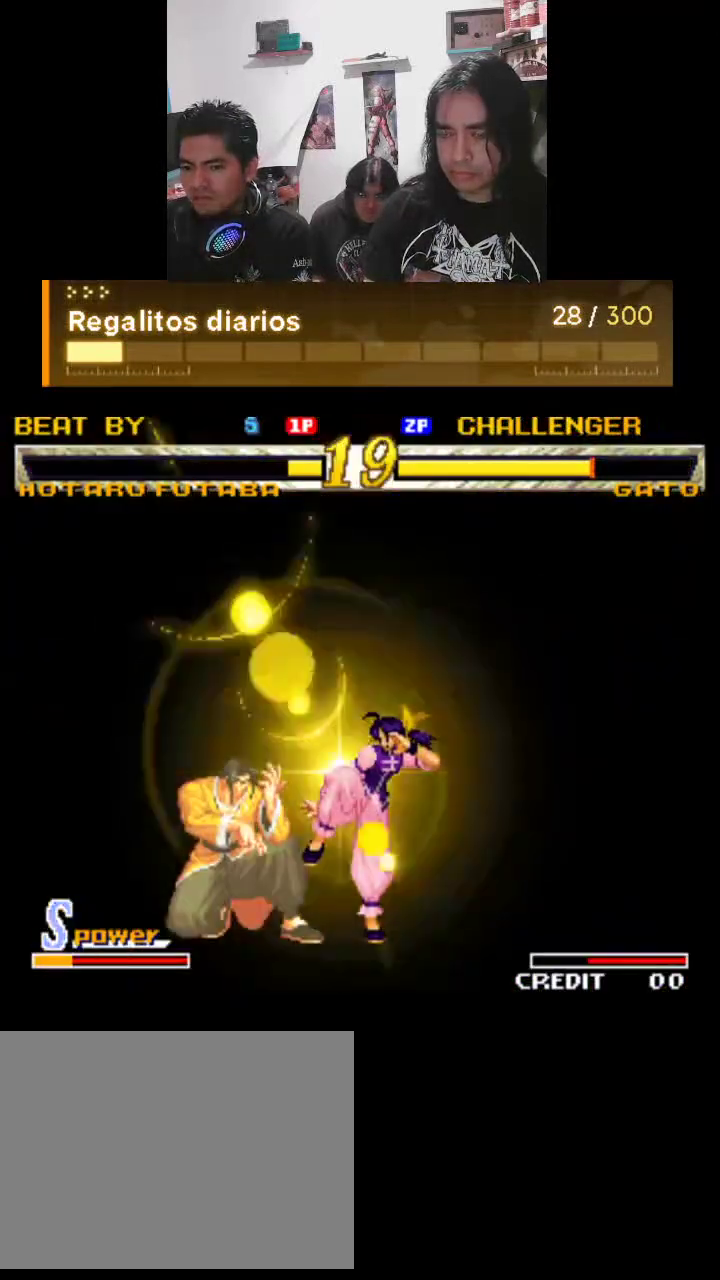
{"buttons": ["TRIANGLE"], "left_stick": "center", "events": []}
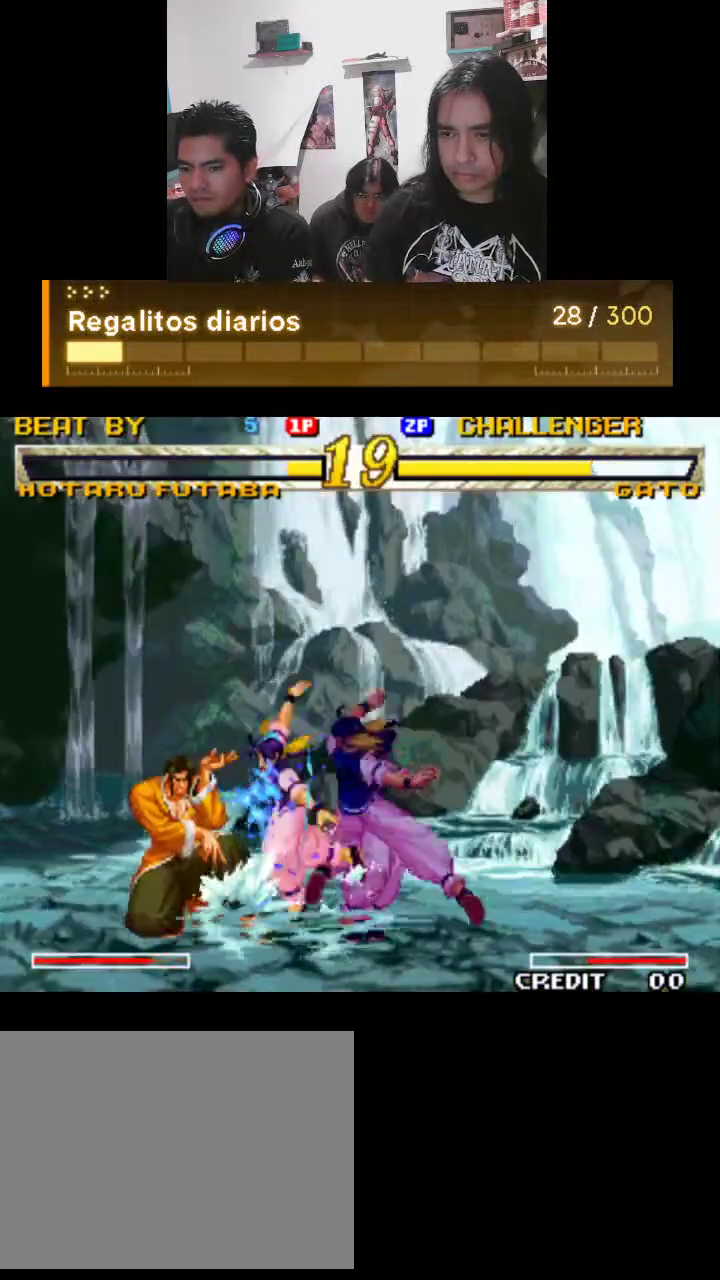
{"buttons": ["TRIANGLE"], "left_stick": "center", "events": [[67, "R1", "down"], [100, "R1", "up"], [167, "R1", "down"], [200, "R1", "up"]]}
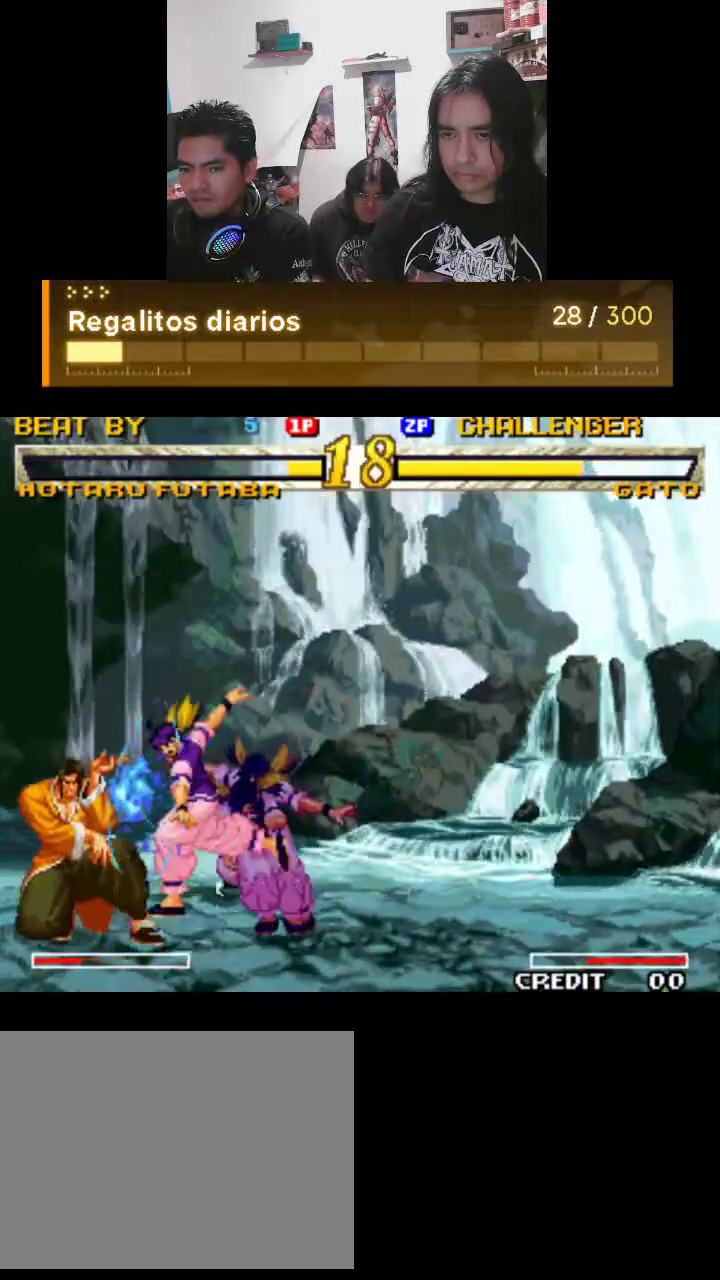
{"buttons": ["TRIANGLE"], "left_stick": "center", "events": []}
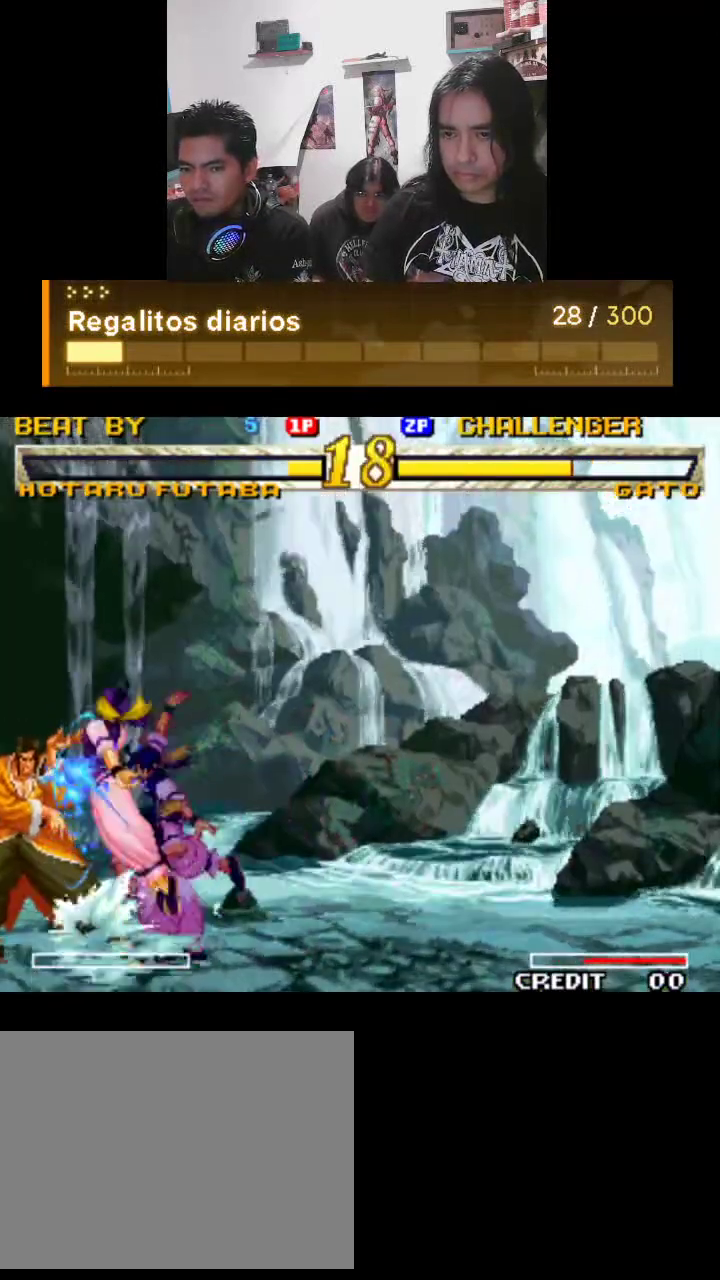
{"buttons": ["TRIANGLE"], "left_stick": "center", "events": []}
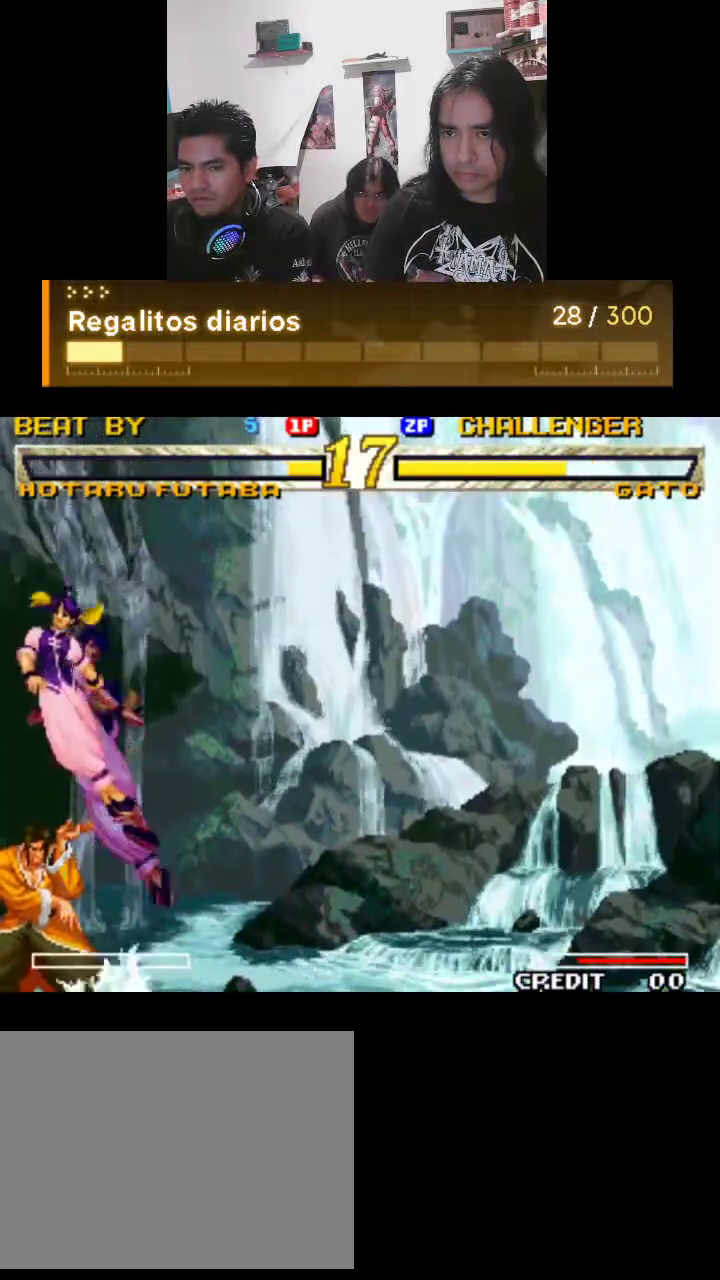
{"buttons": ["TRIANGLE"], "left_stick": "center", "events": []}
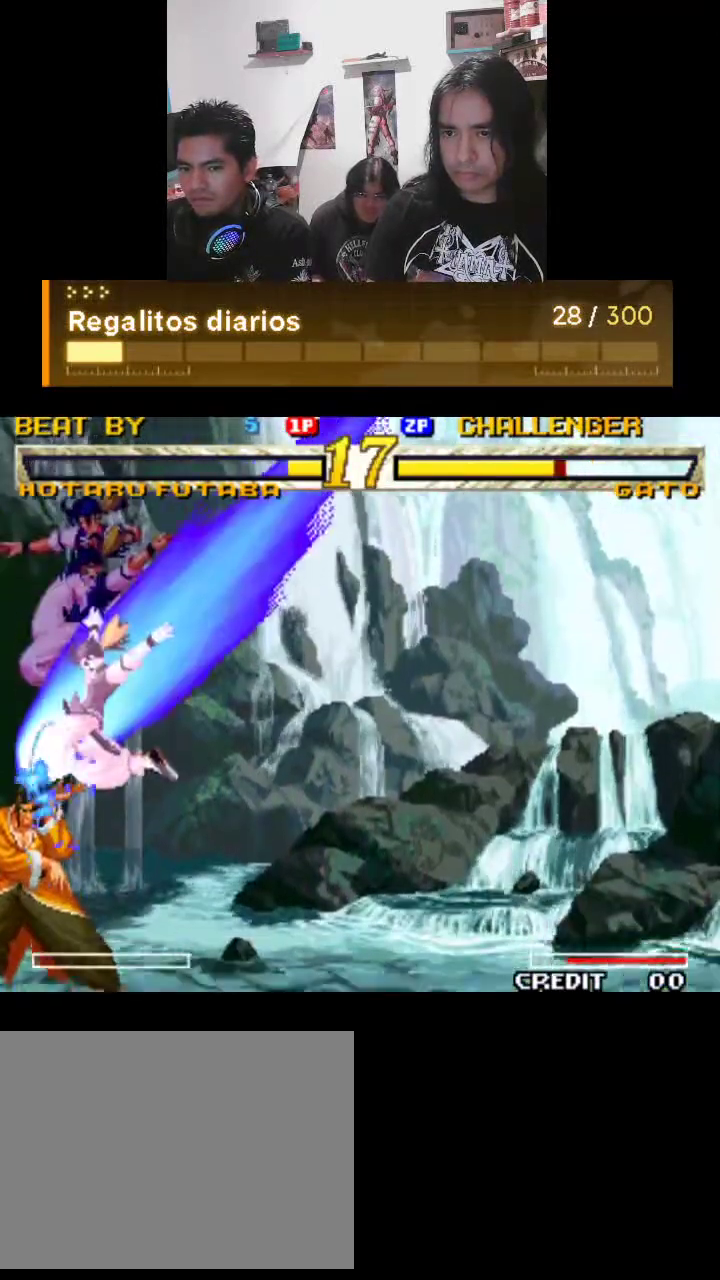
{"buttons": ["TRIANGLE"], "left_stick": "center", "events": []}